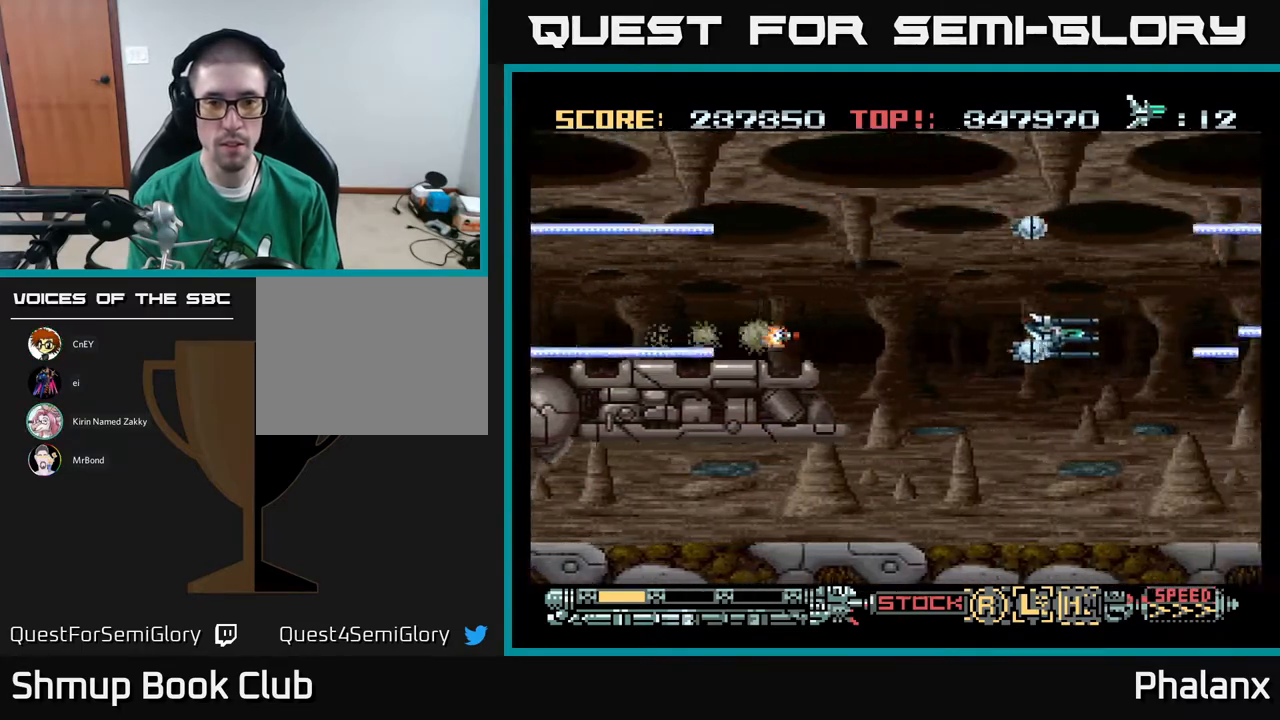
Gameplay with a controller (Xbox layout); each line is a JSON object with the inputs held at the frame after it. "events" lists button and stick changes between this image and that frame as [ms after this image, input, new state], when the widget could be followed in between. Not read: left_stick.
{"buttons": ["A", "DPAD_UP", "DPAD_LEFT"], "right_stick": "center", "events": [[83, "DPAD_DOWN", "up"], [233, "DPAD_DOWN", "down"], [350, "DPAD_DOWN", "up"], [467, "DPAD_LEFT", "down"], [483, "DPAD_UP", "down"]]}
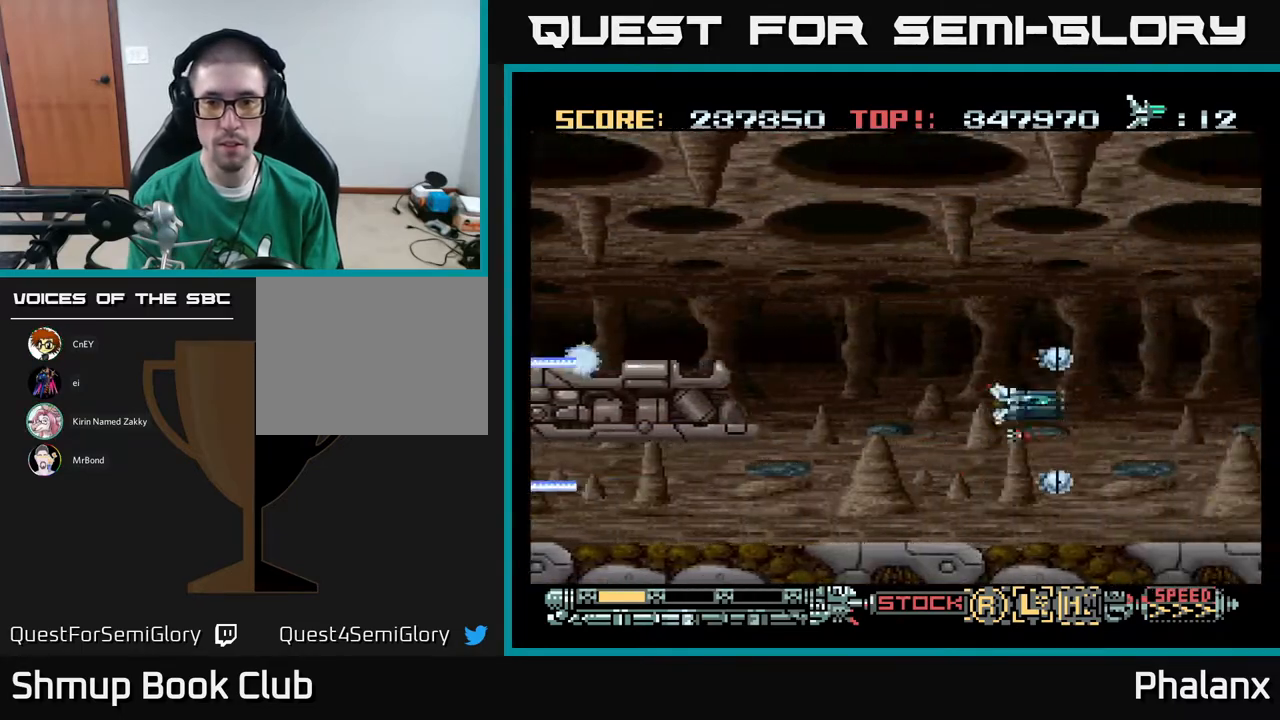
{"buttons": ["A"], "right_stick": "center", "events": [[217, "DPAD_LEFT", "up"], [217, "DPAD_UP", "up"]]}
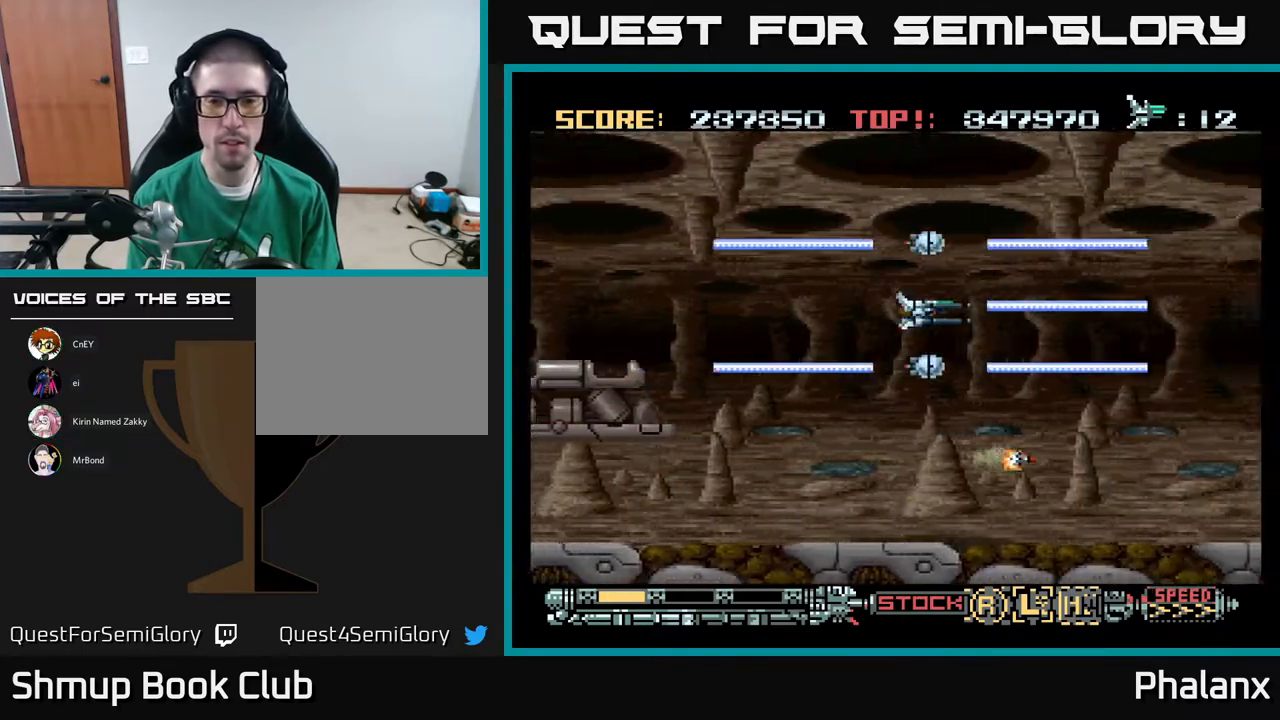
{"buttons": ["A"], "right_stick": "center", "events": [[117, "X", "down"], [233, "X", "up"]]}
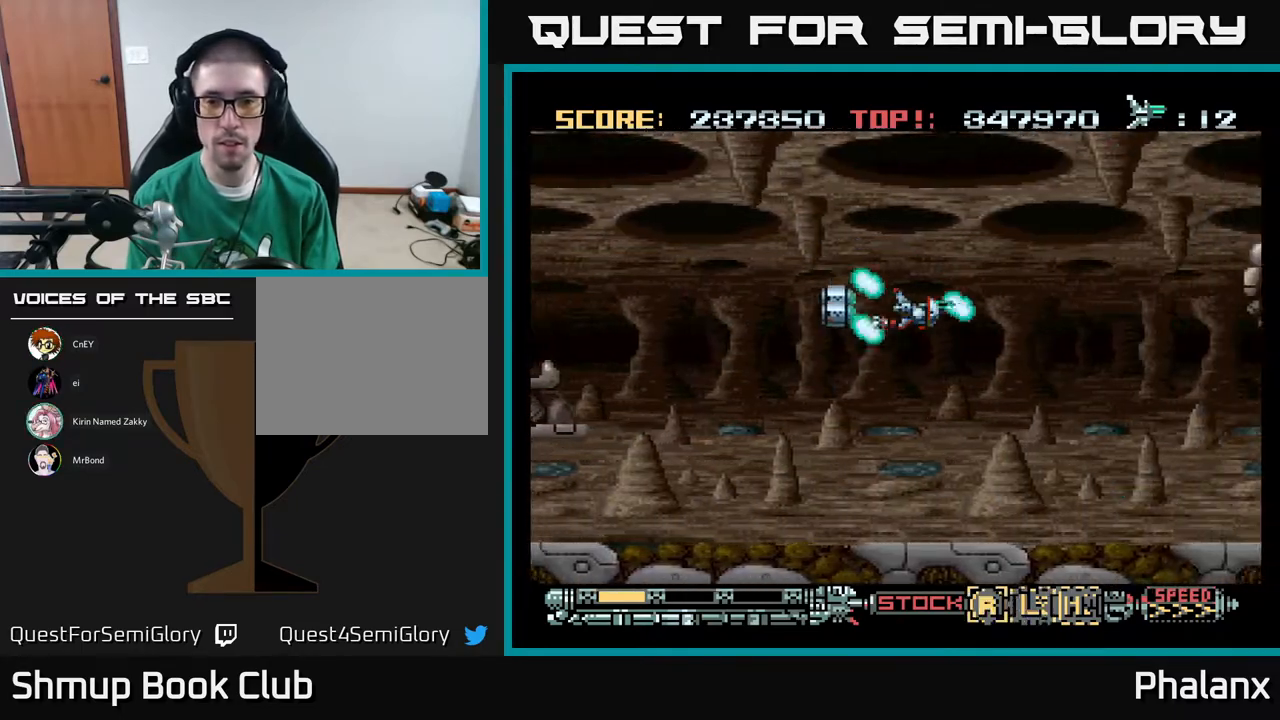
{"buttons": ["A"], "right_stick": "center", "events": [[183, "X", "down"], [283, "X", "up"]]}
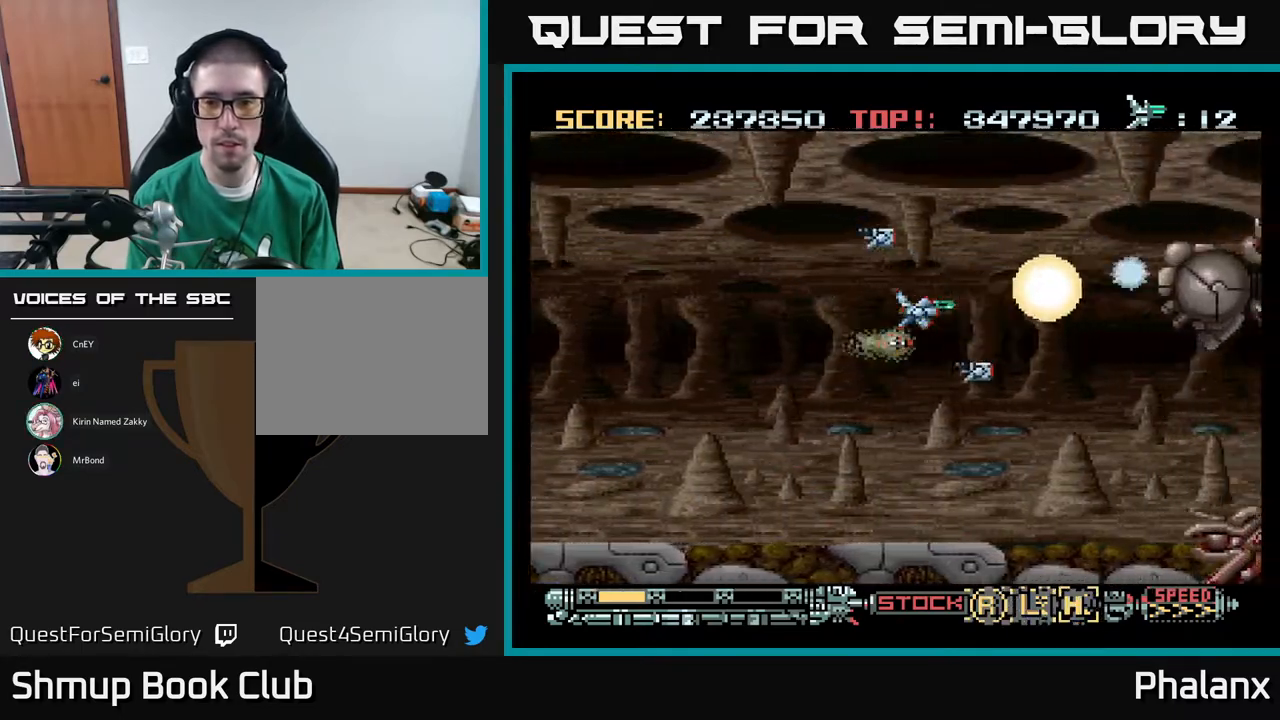
{"buttons": ["A"], "right_stick": "center", "events": [[17, "DPAD_RIGHT", "down"], [117, "DPAD_RIGHT", "up"], [167, "DPAD_DOWN", "down"], [483, "DPAD_DOWN", "up"]]}
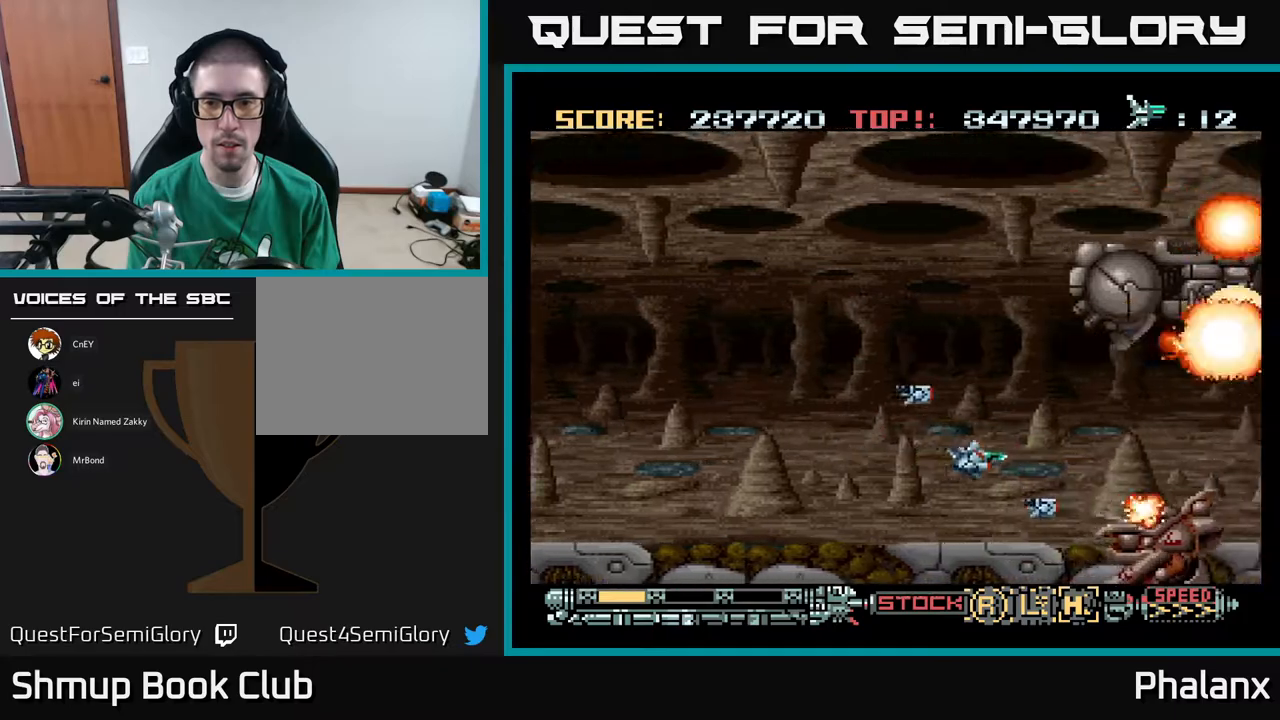
{"buttons": ["A"], "right_stick": "center", "events": []}
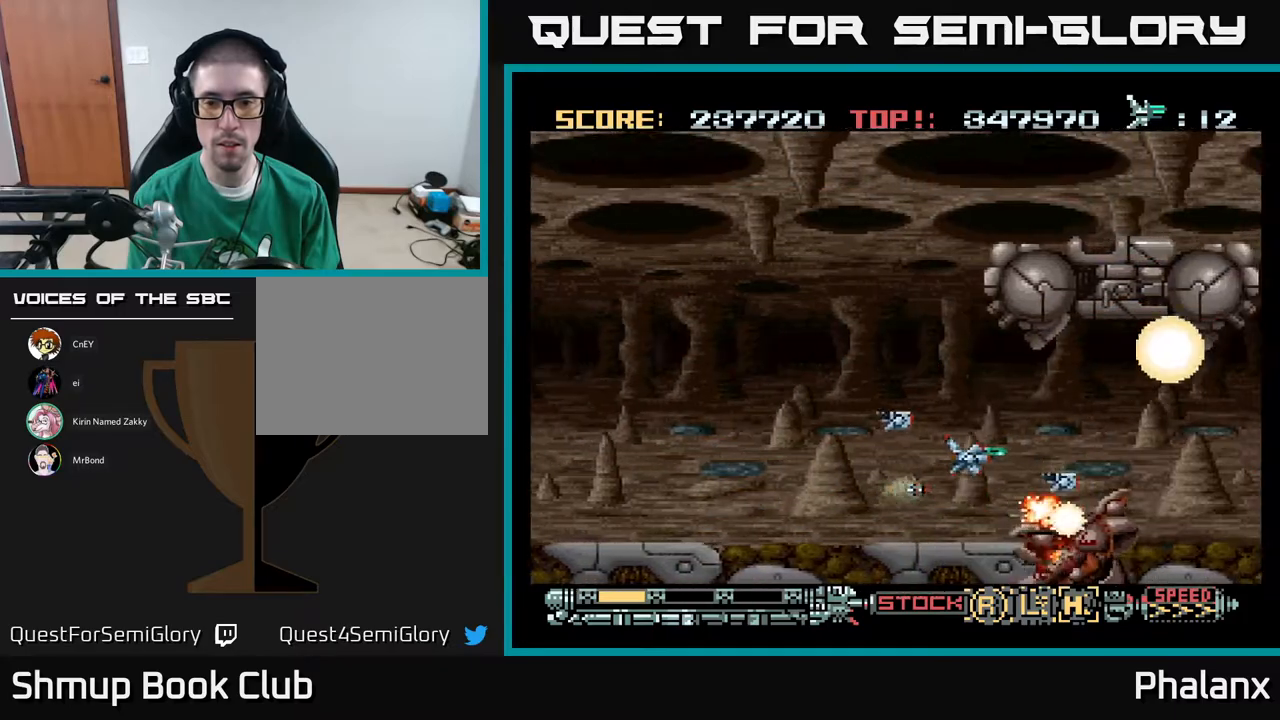
{"buttons": ["A", "DPAD_LEFT"], "right_stick": "center", "events": [[33, "DPAD_LEFT", "down"], [200, "DPAD_LEFT", "up"], [417, "DPAD_LEFT", "down"]]}
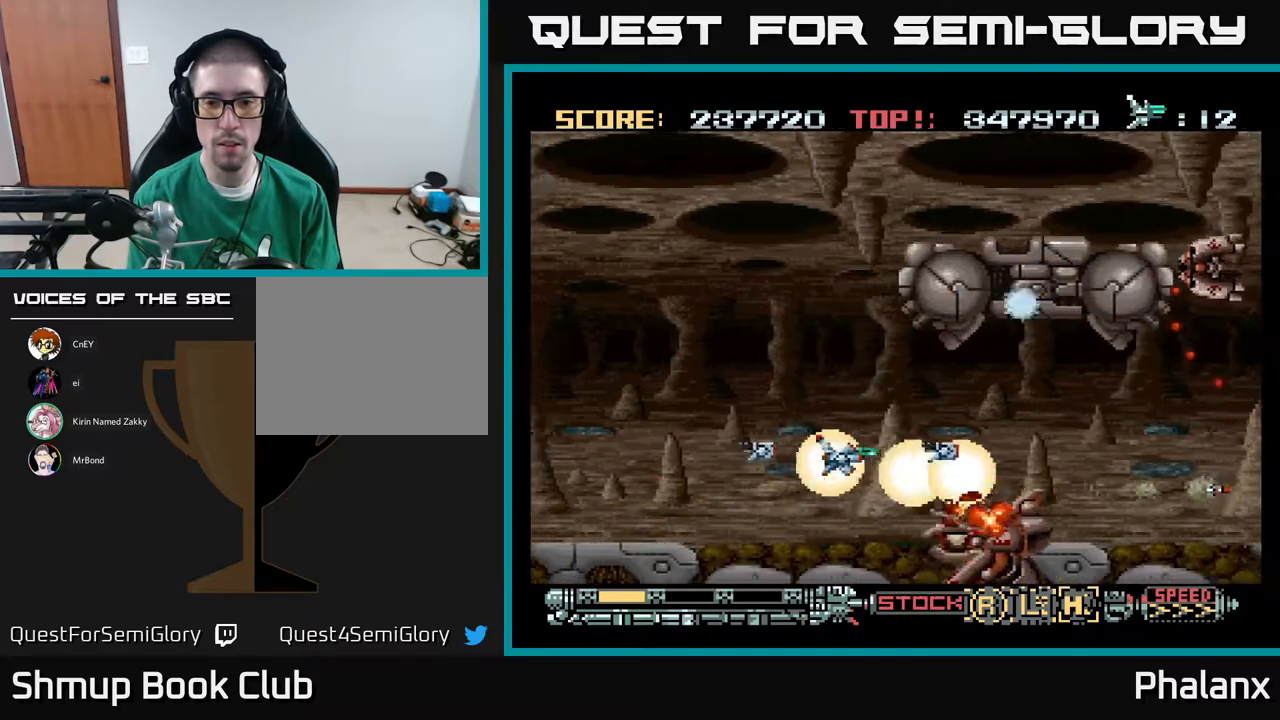
{"buttons": ["A"], "right_stick": "center", "events": [[17, "DPAD_LEFT", "up"], [200, "DPAD_LEFT", "down"], [367, "DPAD_LEFT", "up"]]}
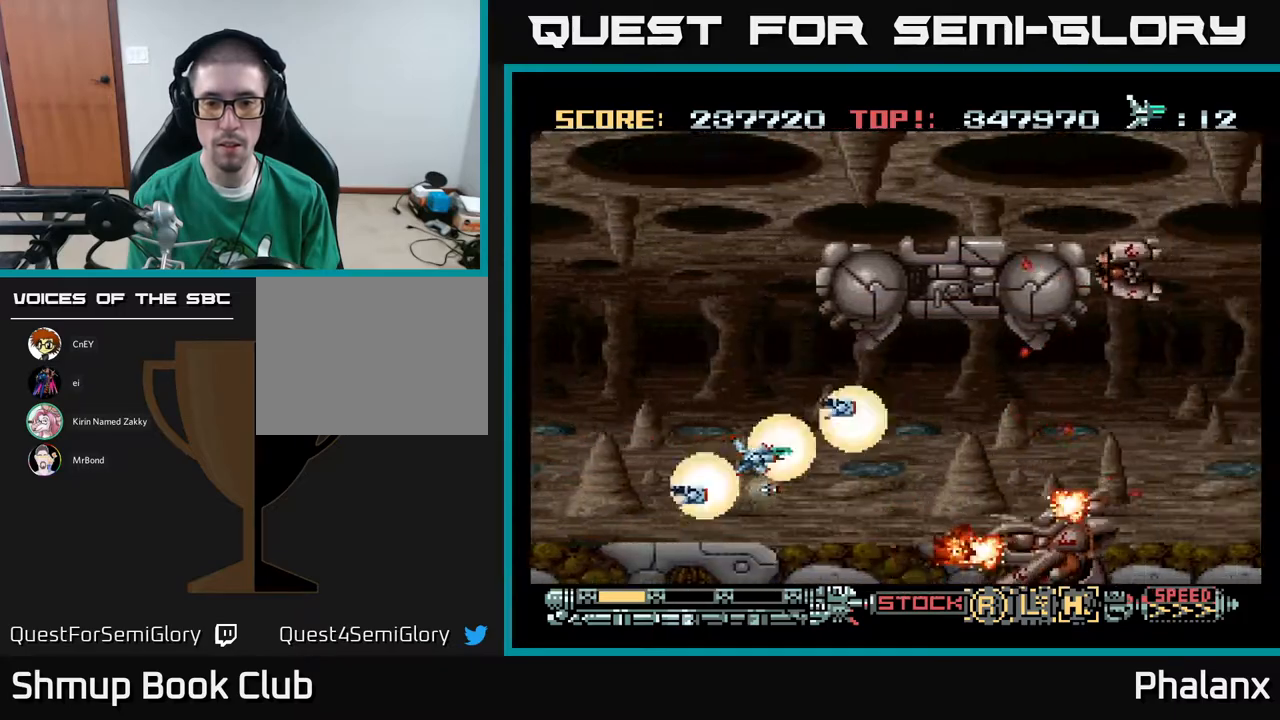
{"buttons": ["A", "DPAD_UP", "DPAD_LEFT"], "right_stick": "center", "events": [[100, "DPAD_LEFT", "down"], [167, "X", "down"], [267, "DPAD_UP", "down"], [267, "X", "up"]]}
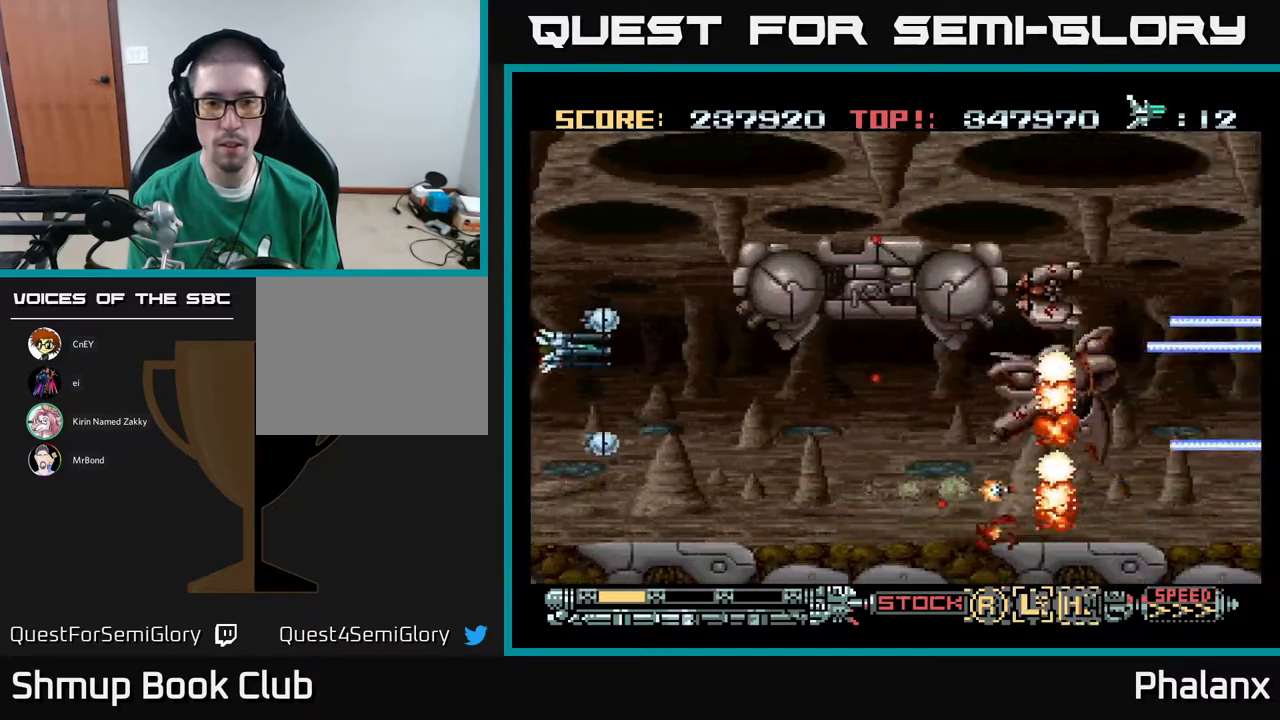
{"buttons": ["A", "DPAD_LEFT"], "right_stick": "center", "events": [[33, "DPAD_UP", "up"], [67, "DPAD_LEFT", "up"], [383, "DPAD_UP", "down"], [400, "DPAD_LEFT", "down"], [433, "DPAD_UP", "up"]]}
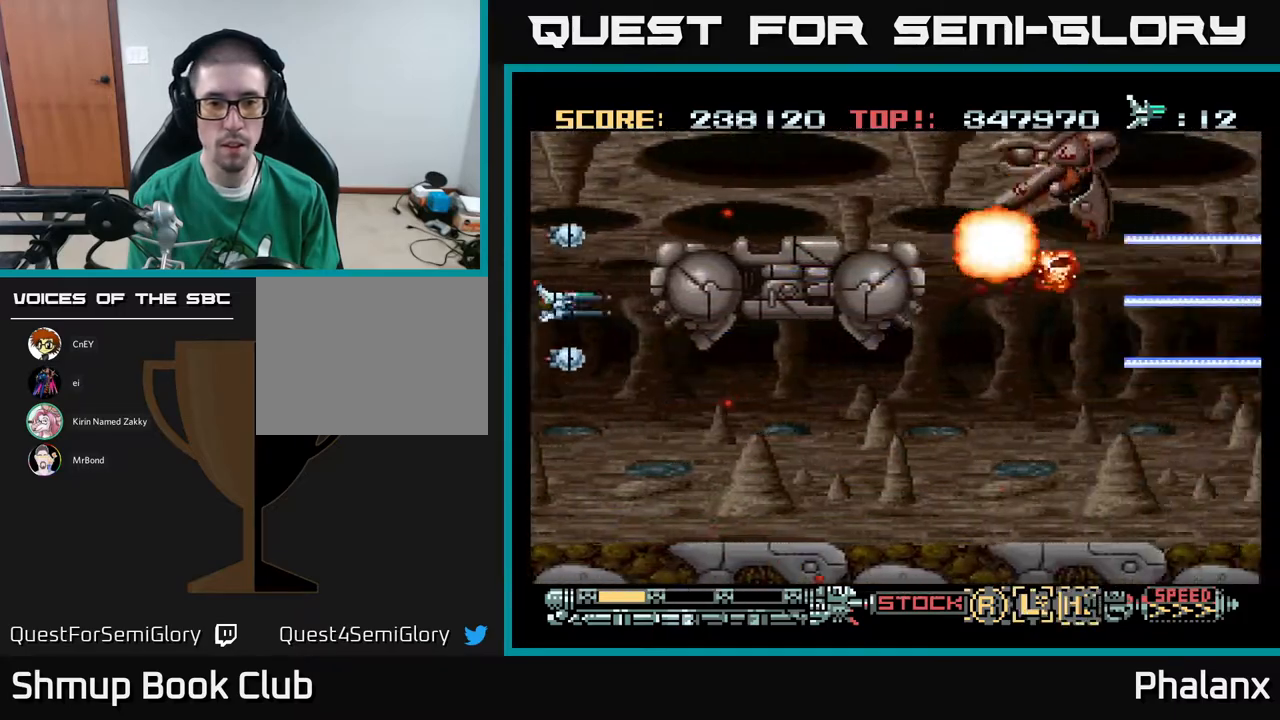
{"buttons": ["A"], "right_stick": "center", "events": [[33, "DPAD_LEFT", "up"], [167, "DPAD_DOWN", "down"], [283, "DPAD_DOWN", "up"]]}
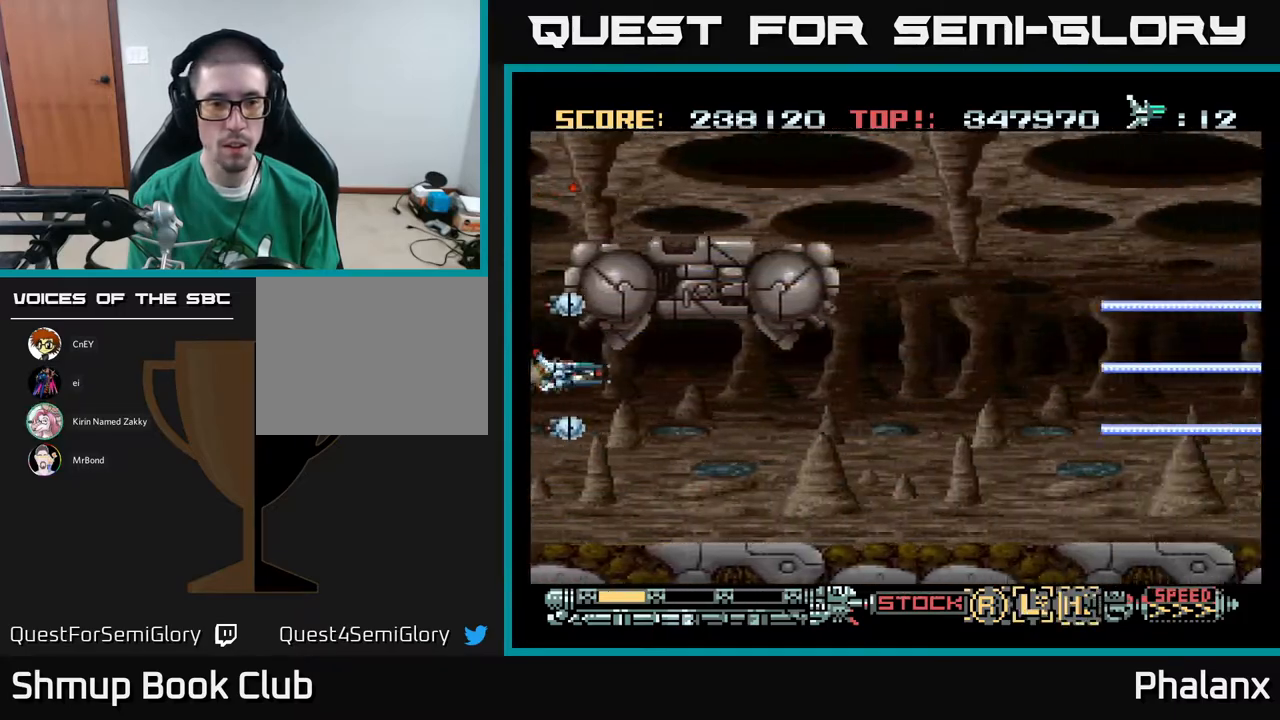
{"buttons": ["A", "DPAD_RIGHT"], "right_stick": "center", "events": [[183, "DPAD_DOWN", "down"], [183, "DPAD_RIGHT", "down"], [233, "DPAD_DOWN", "up"]]}
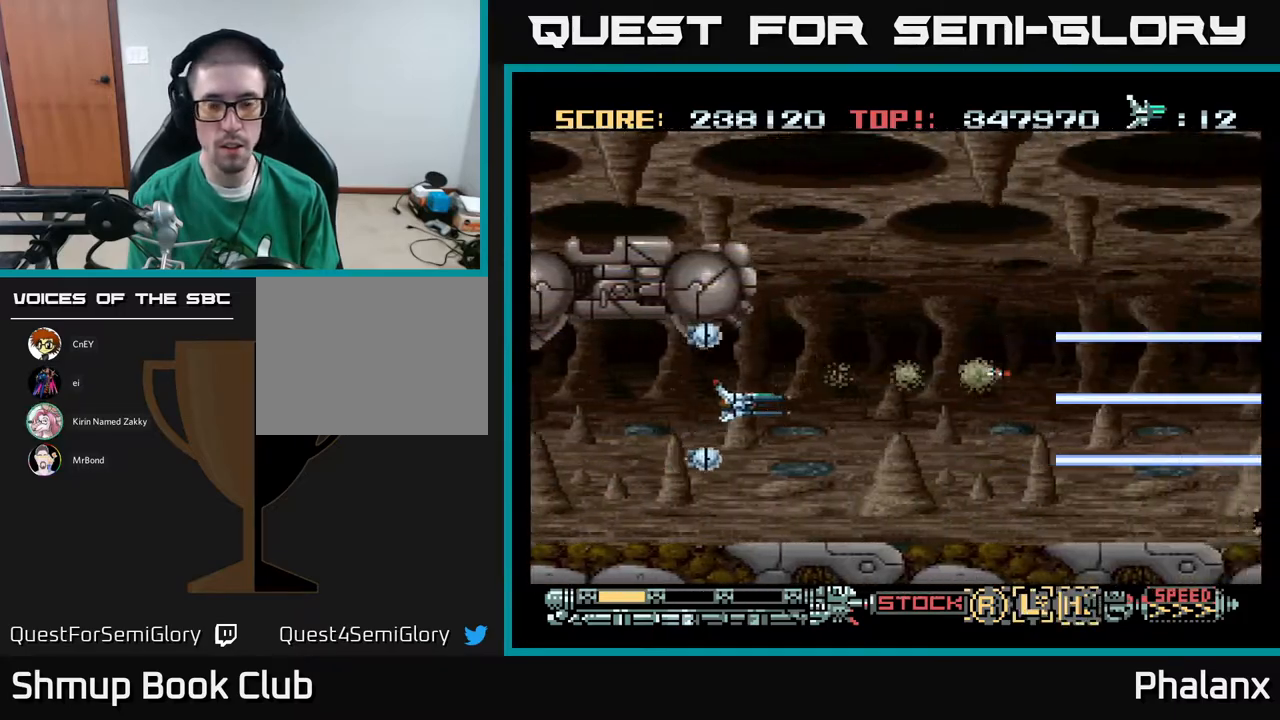
{"buttons": ["A", "DPAD_DOWN"], "right_stick": "center", "events": [[217, "DPAD_UP", "down"], [400, "DPAD_UP", "up"], [433, "DPAD_DOWN", "down"], [450, "DPAD_RIGHT", "up"]]}
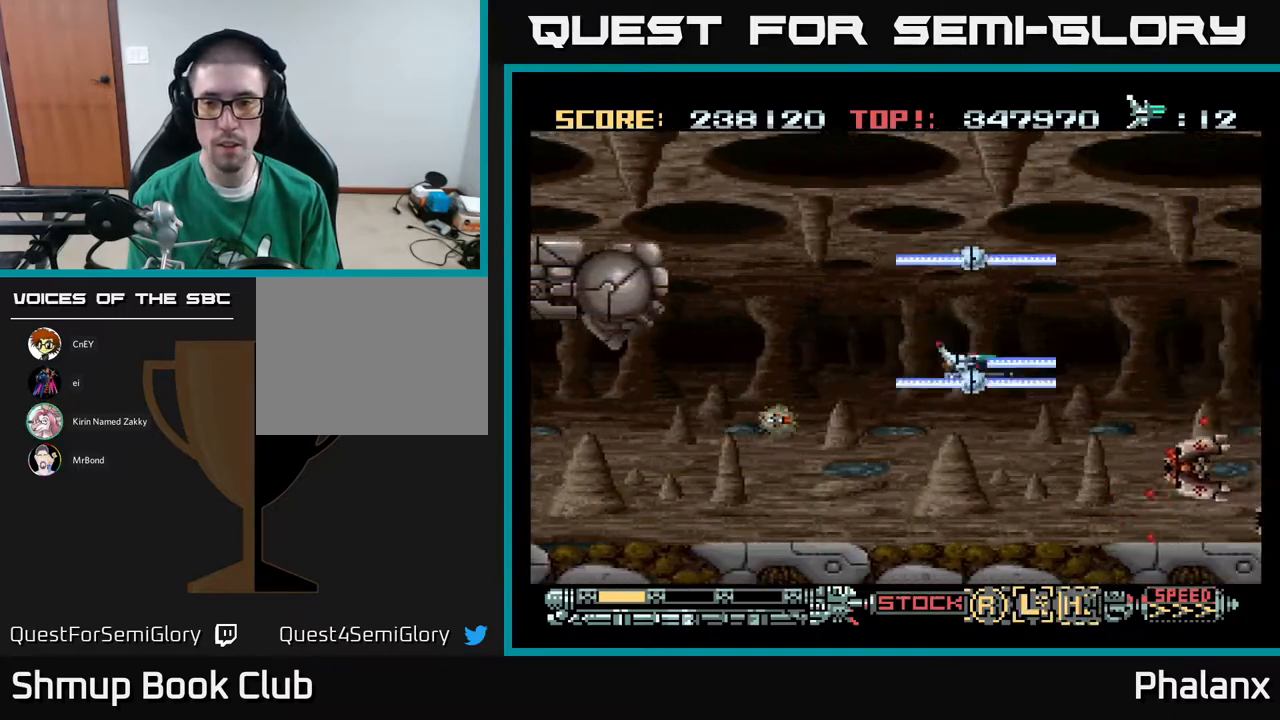
{"buttons": ["A"], "right_stick": "center", "events": [[17, "DPAD_RIGHT", "down"], [100, "DPAD_DOWN", "up"], [150, "DPAD_RIGHT", "up"], [267, "DPAD_LEFT", "down"], [483, "DPAD_LEFT", "up"]]}
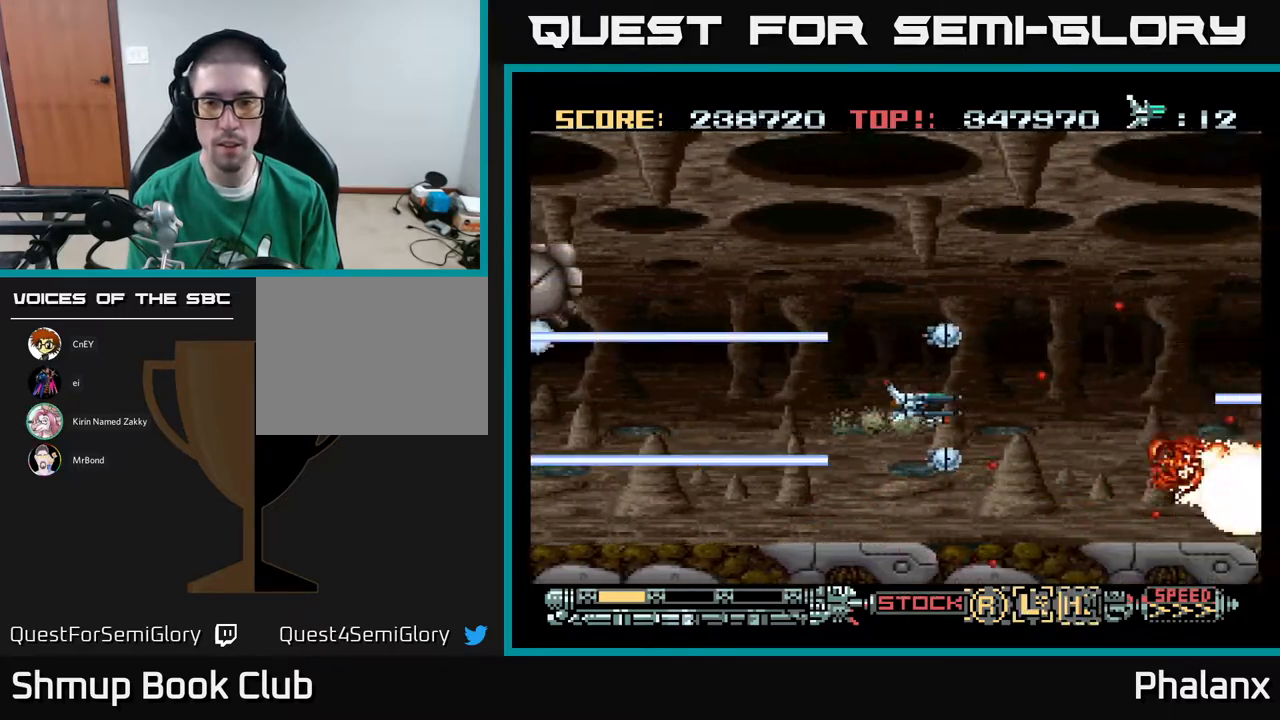
{"buttons": ["A", "DPAD_RIGHT"], "right_stick": "center", "events": [[50, "DPAD_LEFT", "down"], [200, "DPAD_UP", "down"], [283, "DPAD_LEFT", "up"], [283, "DPAD_UP", "up"], [450, "DPAD_RIGHT", "down"]]}
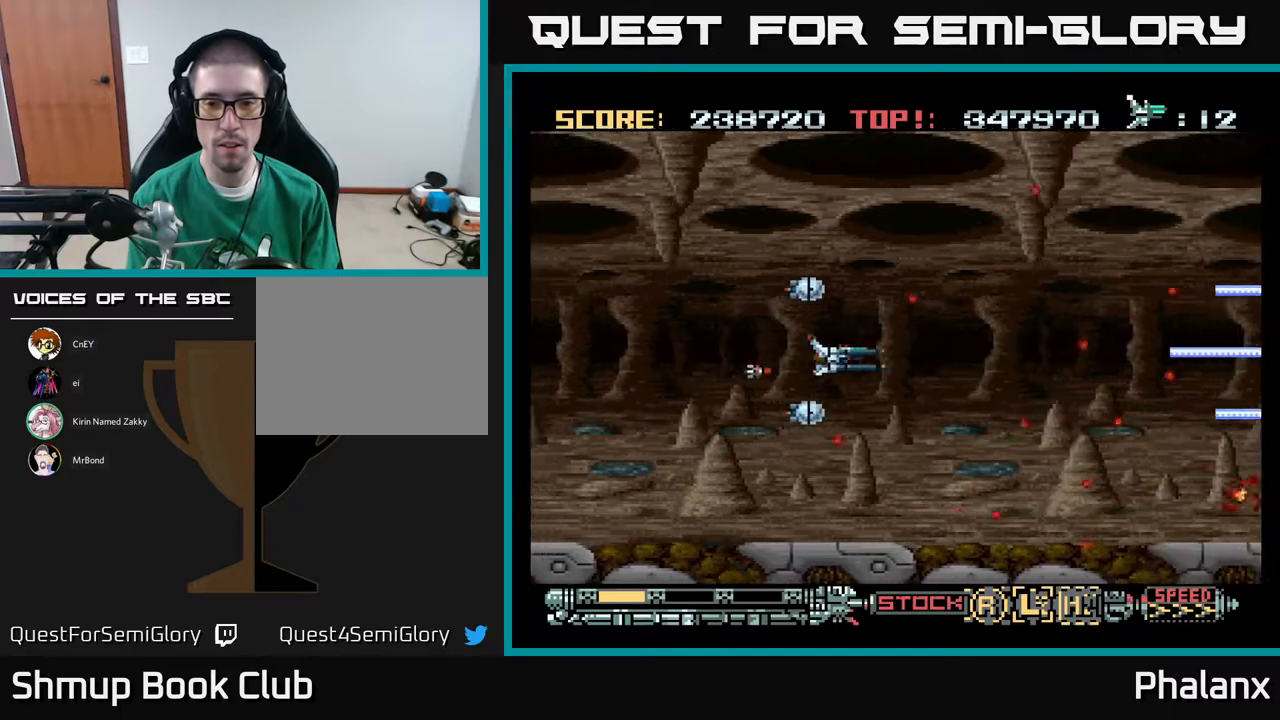
{"buttons": ["A"], "right_stick": "center", "events": [[133, "DPAD_RIGHT", "up"], [150, "DPAD_DOWN", "down"], [183, "DPAD_LEFT", "down"], [283, "DPAD_DOWN", "up"], [333, "DPAD_LEFT", "up"]]}
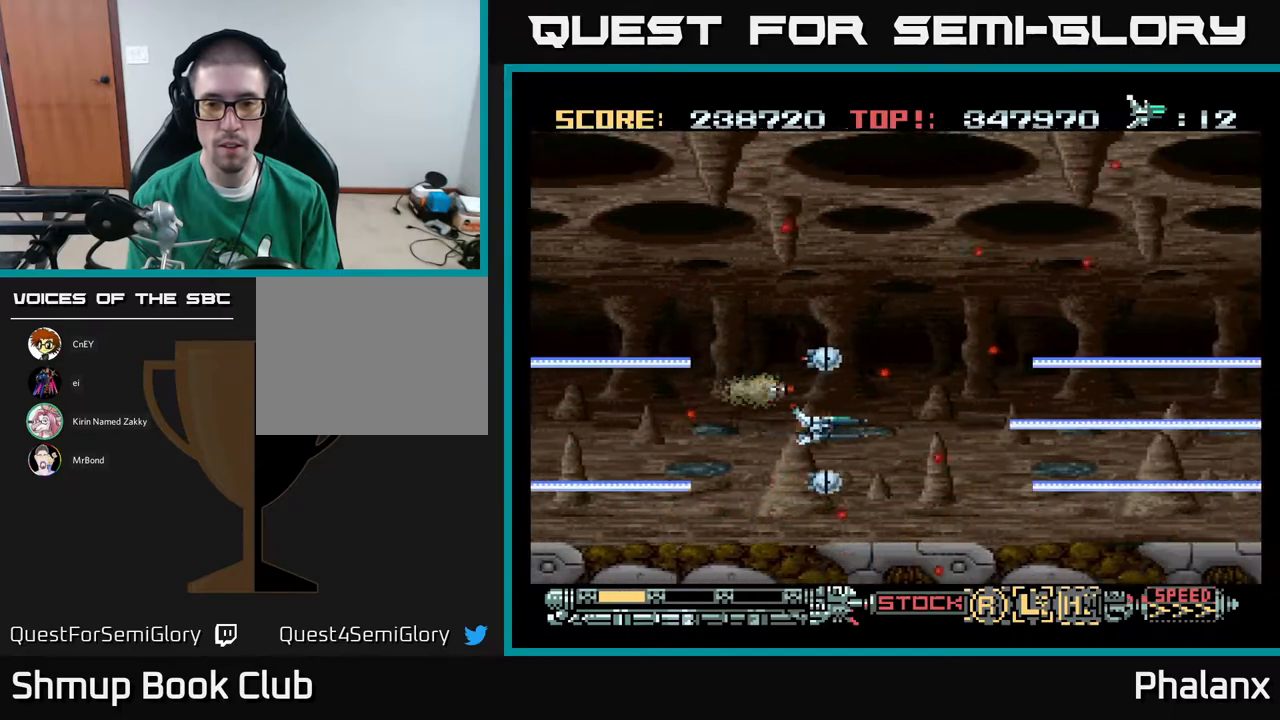
{"buttons": ["A", "DPAD_RIGHT"], "right_stick": "center", "events": [[150, "DPAD_UP", "down"], [233, "DPAD_RIGHT", "down"], [250, "DPAD_UP", "up"]]}
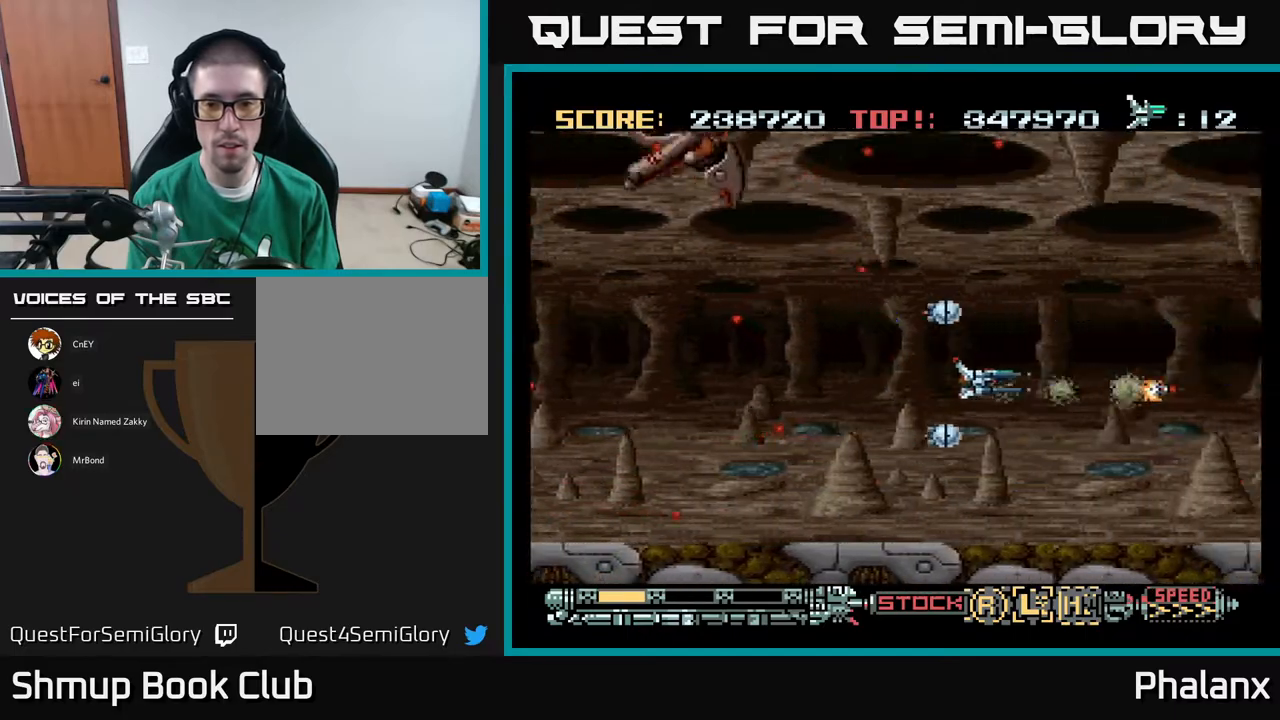
{"buttons": ["A", "DPAD_DOWN"], "right_stick": "center", "events": [[117, "DPAD_RIGHT", "up"], [217, "DPAD_UP", "down"], [350, "DPAD_LEFT", "down"], [367, "DPAD_UP", "up"], [433, "DPAD_DOWN", "down"], [467, "DPAD_LEFT", "up"]]}
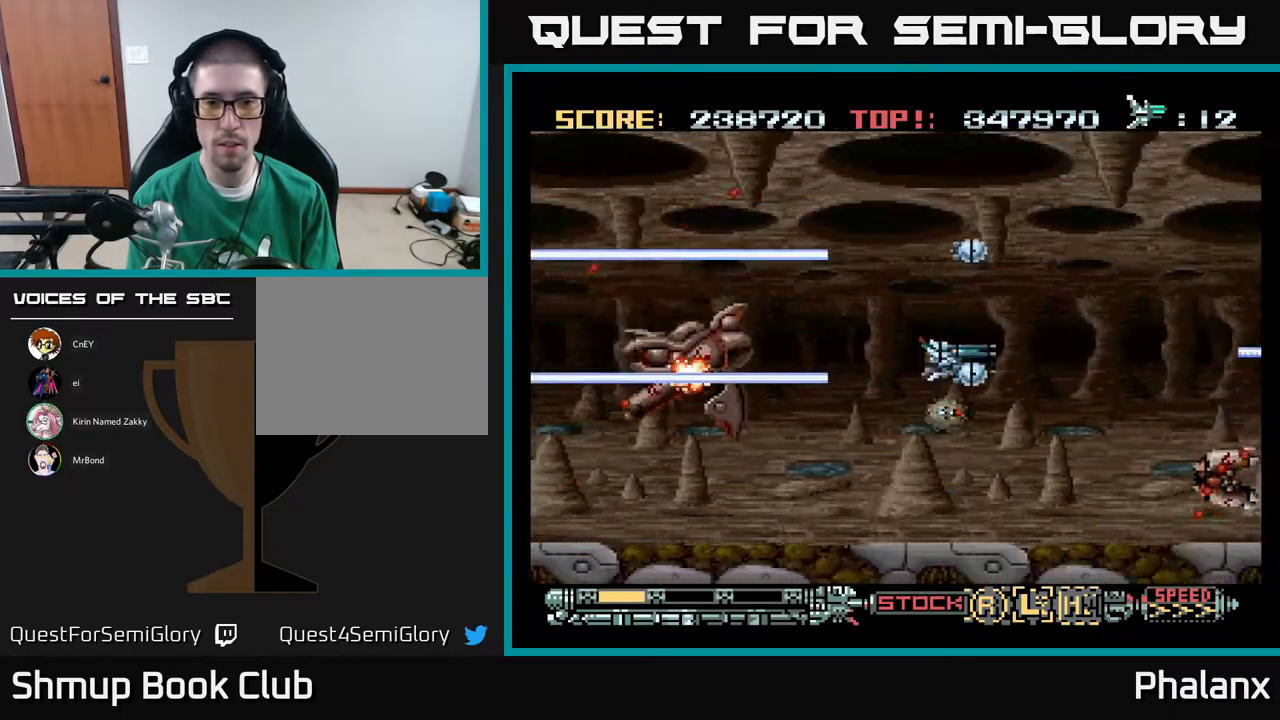
{"buttons": ["A"], "right_stick": "center", "events": [[250, "DPAD_DOWN", "up"]]}
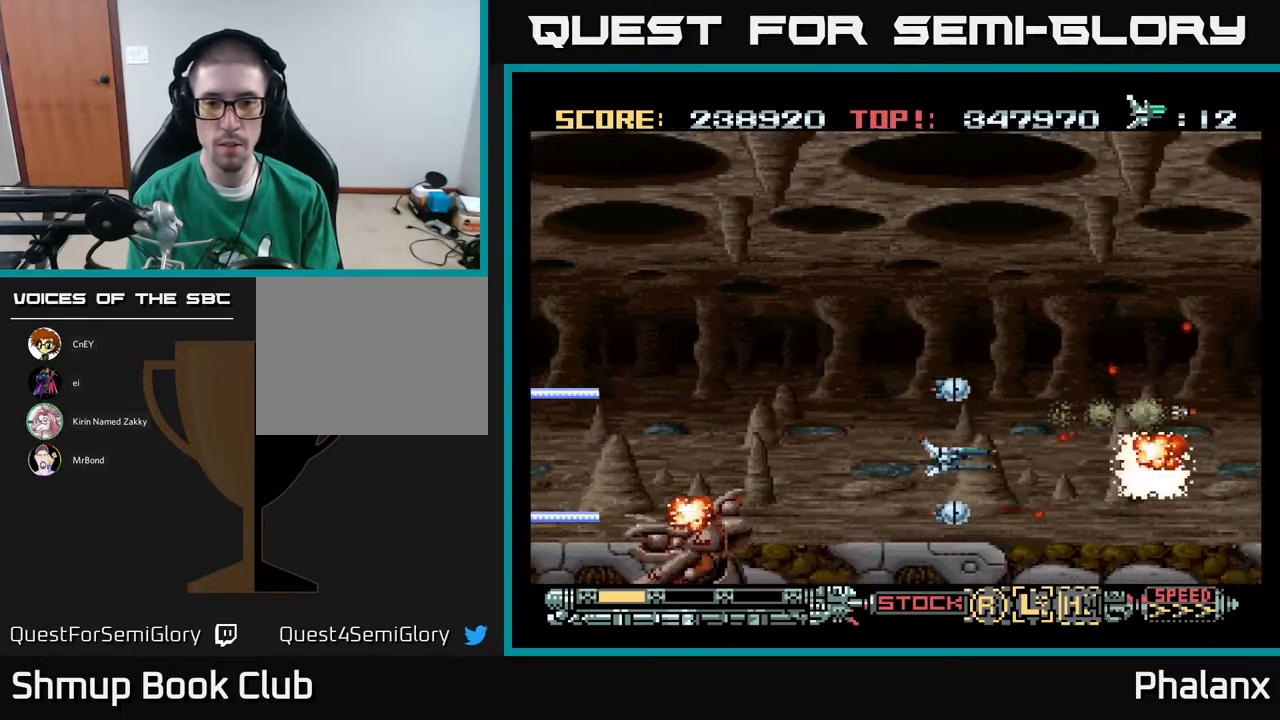
{"buttons": ["A", "DPAD_DOWN", "DPAD_LEFT"], "right_stick": "center", "events": [[67, "DPAD_UP", "down"], [83, "DPAD_LEFT", "down"], [150, "DPAD_UP", "up"], [183, "DPAD_UP", "down"], [333, "DPAD_UP", "up"], [500, "DPAD_DOWN", "down"]]}
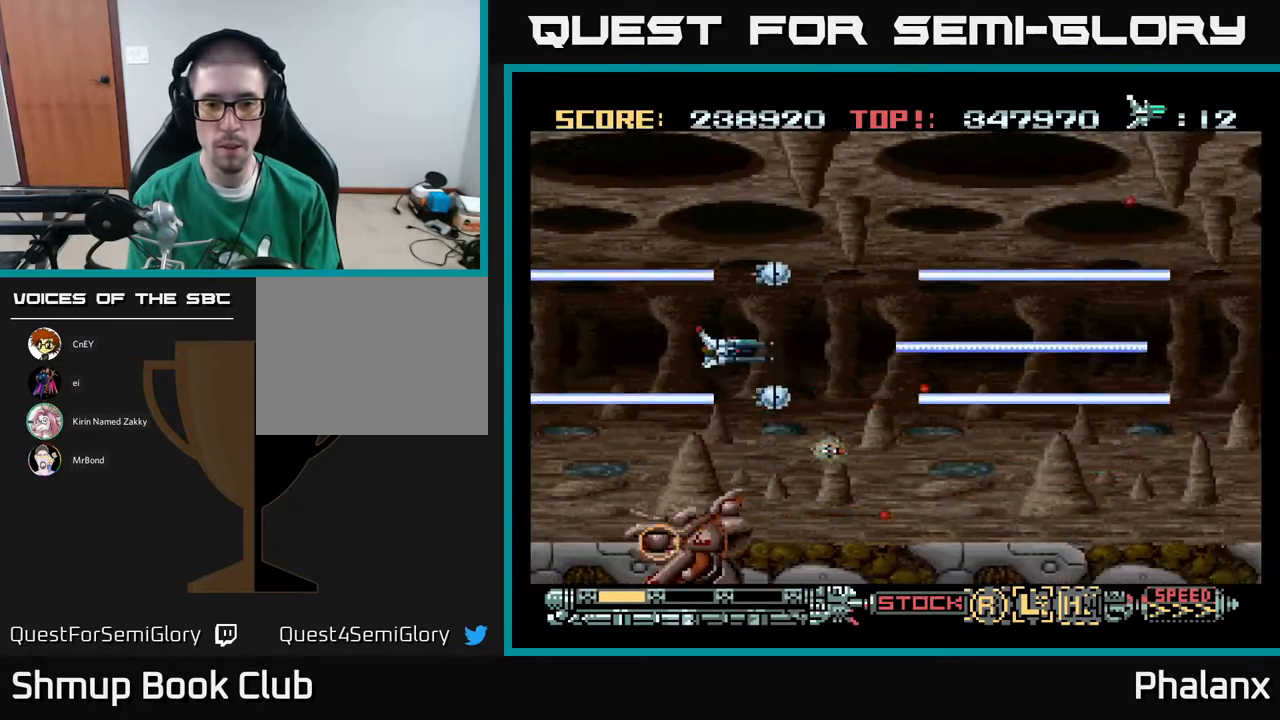
{"buttons": ["A"], "right_stick": "center", "events": [[50, "DPAD_LEFT", "up"], [117, "DPAD_DOWN", "up"], [117, "DPAD_LEFT", "down"], [150, "DPAD_LEFT", "up"], [300, "DPAD_DOWN", "down"], [433, "DPAD_DOWN", "up"]]}
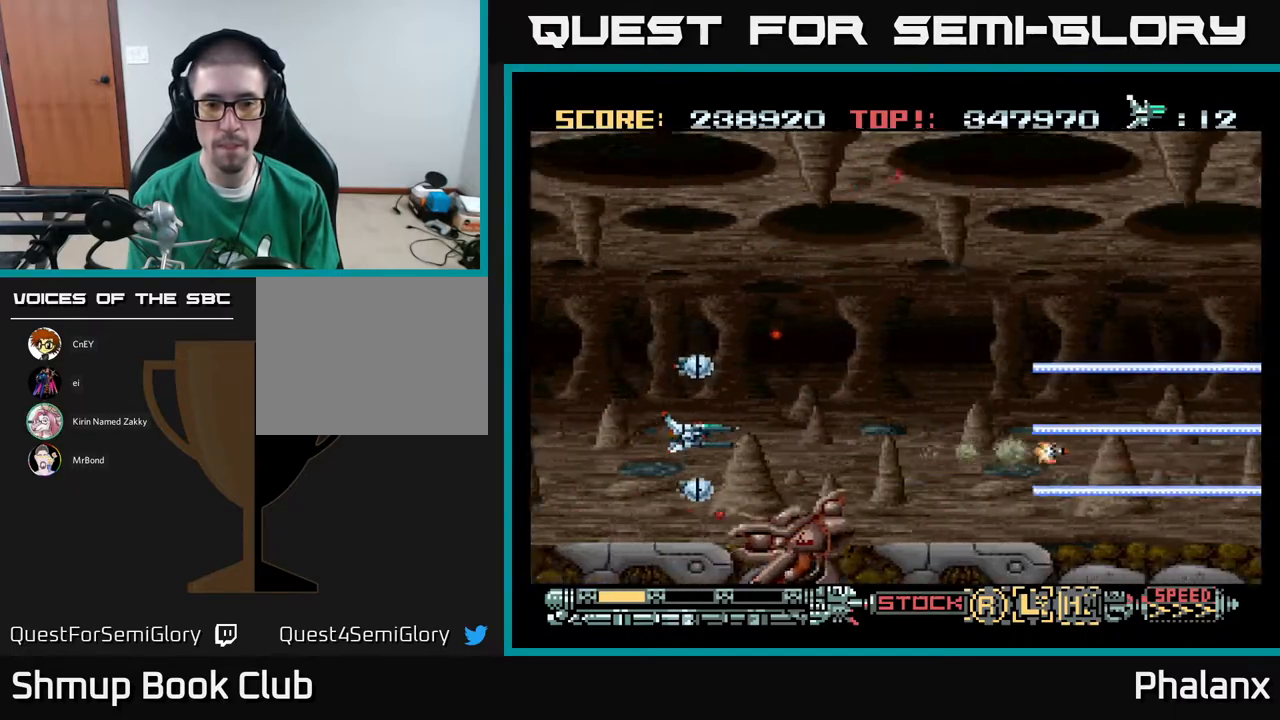
{"buttons": ["A"], "right_stick": "center", "events": [[117, "DPAD_DOWN", "down"], [200, "DPAD_DOWN", "up"]]}
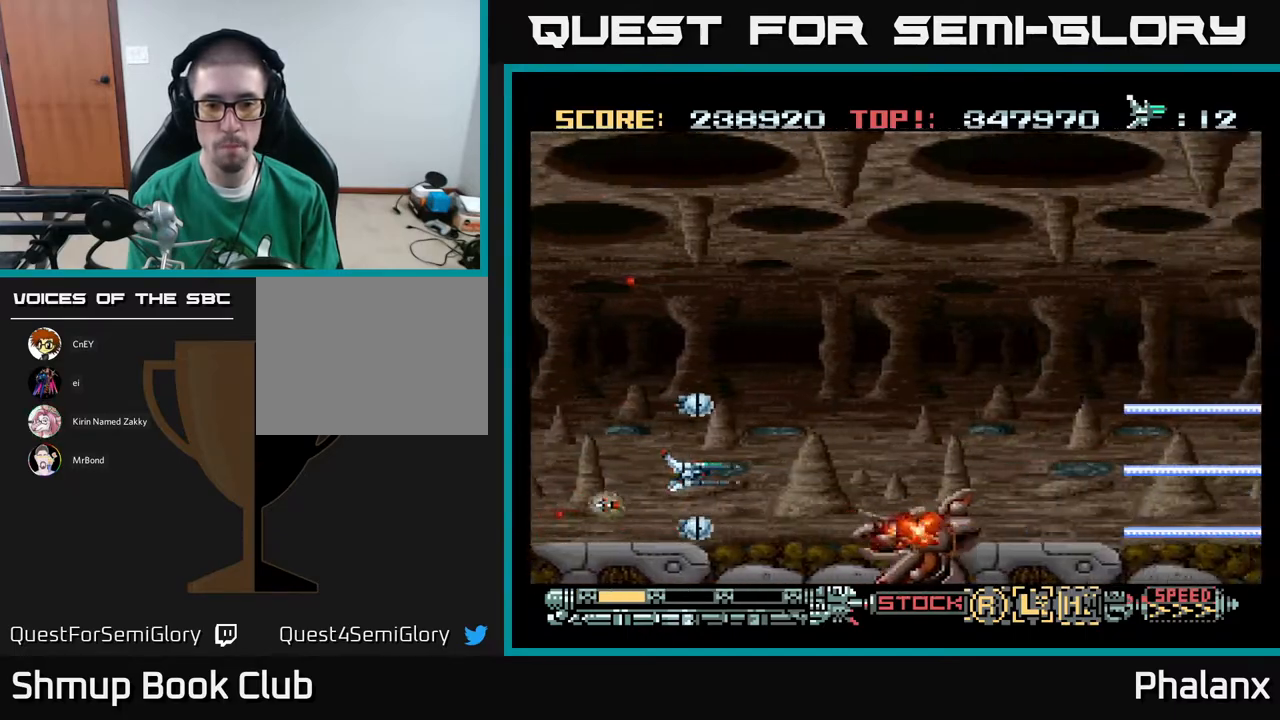
{"buttons": ["A", "DPAD_RIGHT"], "right_stick": "center", "events": [[417, "DPAD_RIGHT", "down"]]}
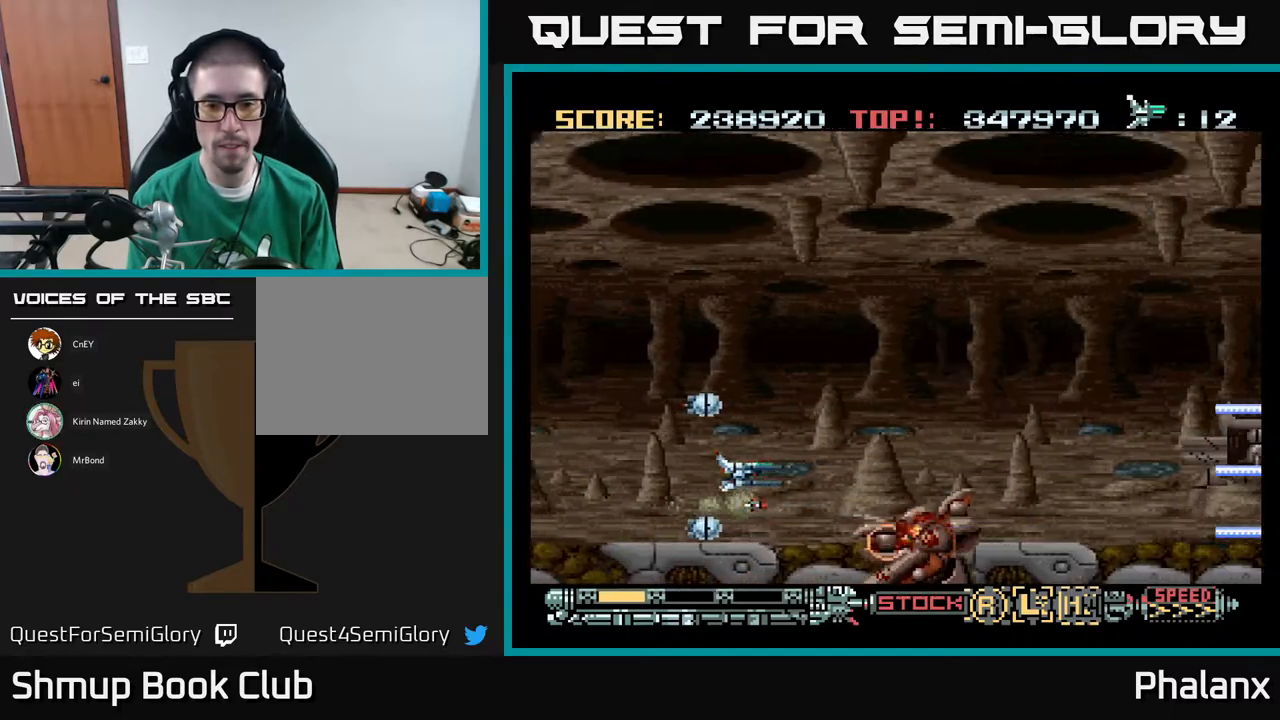
{"buttons": ["A"], "right_stick": "center", "events": [[167, "DPAD_RIGHT", "up"]]}
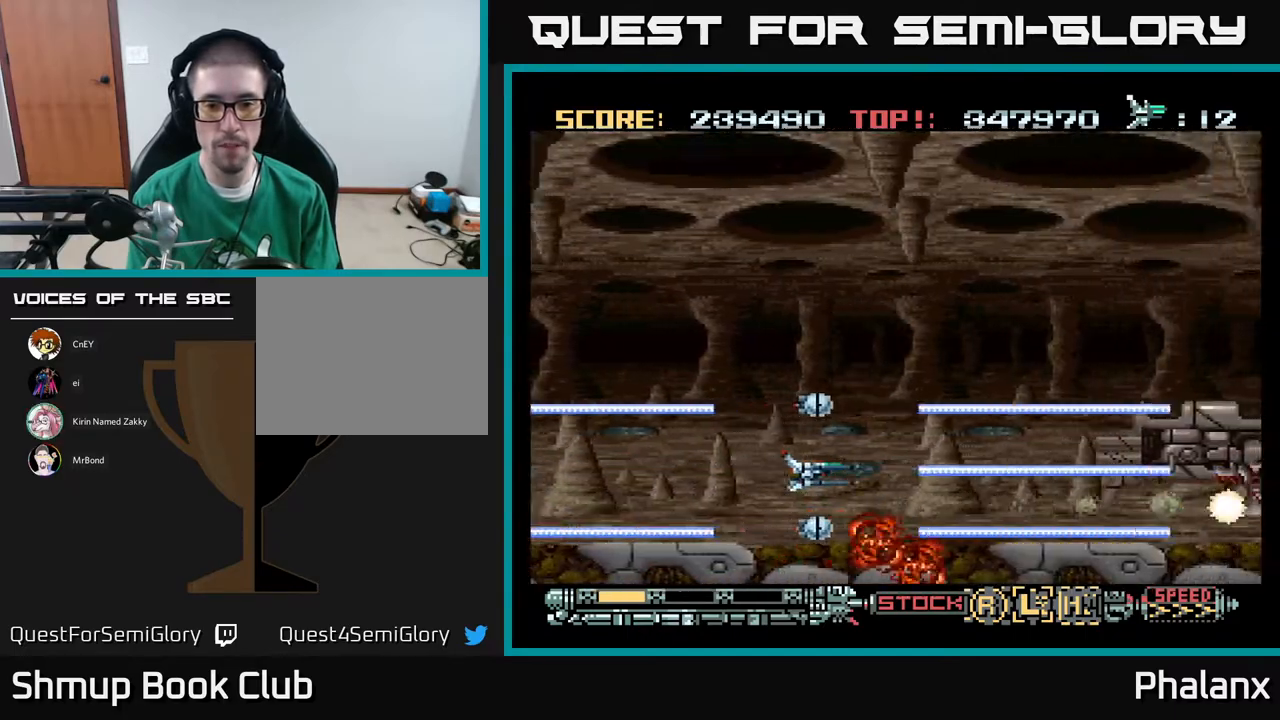
{"buttons": ["A", "DPAD_LEFT"], "right_stick": "center", "events": [[150, "DPAD_UP", "down"], [200, "DPAD_RIGHT", "down"], [233, "DPAD_UP", "up"], [350, "DPAD_RIGHT", "up"], [367, "DPAD_UP", "down"], [400, "DPAD_LEFT", "down"], [483, "DPAD_UP", "up"]]}
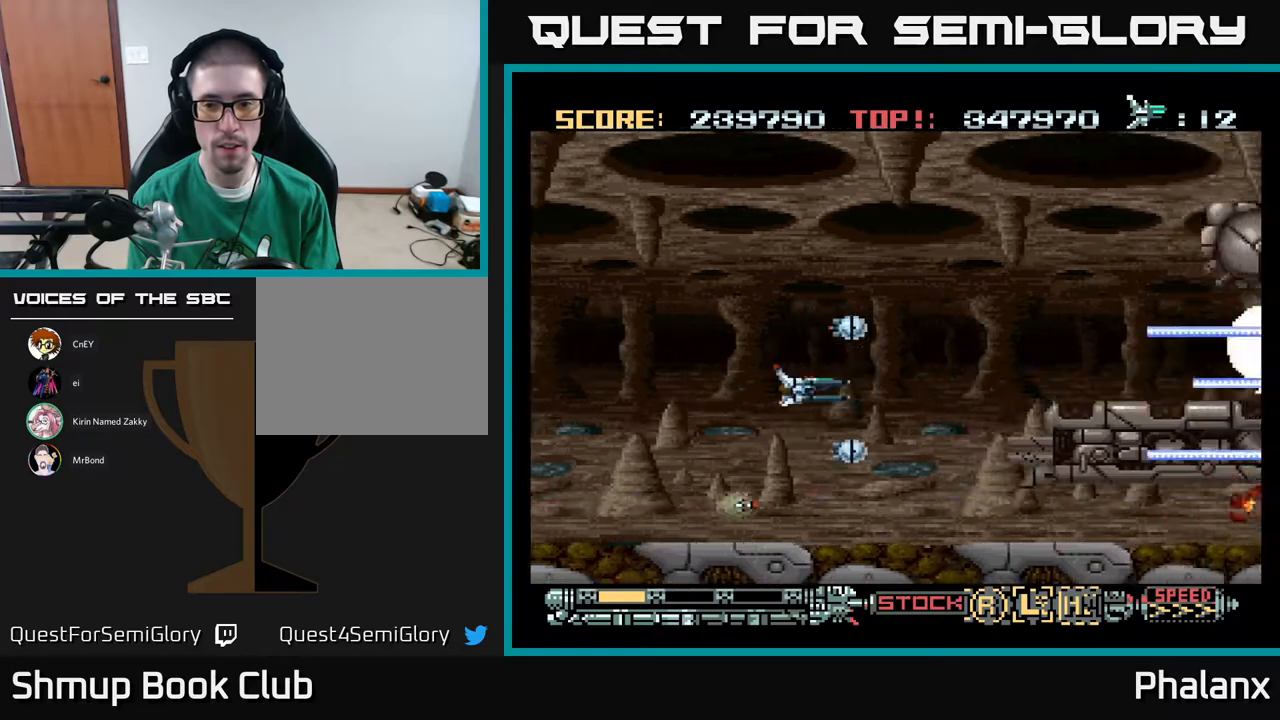
{"buttons": ["A", "DPAD_UP", "DPAD_RIGHT"], "right_stick": "center", "events": [[100, "DPAD_LEFT", "up"], [217, "DPAD_UP", "down"], [367, "DPAD_RIGHT", "down"]]}
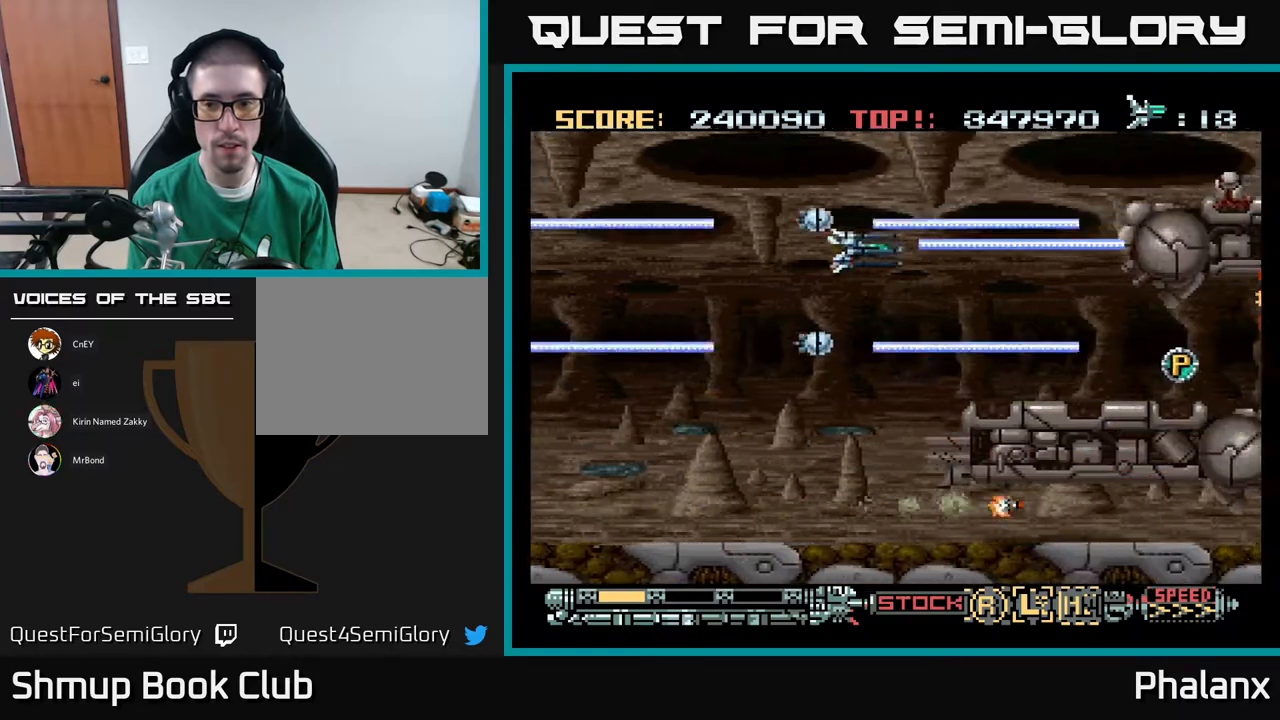
{"buttons": ["A", "DPAD_LEFT"], "right_stick": "center", "events": [[33, "DPAD_UP", "up"], [67, "DPAD_RIGHT", "up"], [150, "DPAD_LEFT", "down"], [283, "DPAD_DOWN", "down"], [300, "DPAD_LEFT", "up"], [450, "DPAD_DOWN", "up"], [450, "DPAD_LEFT", "down"]]}
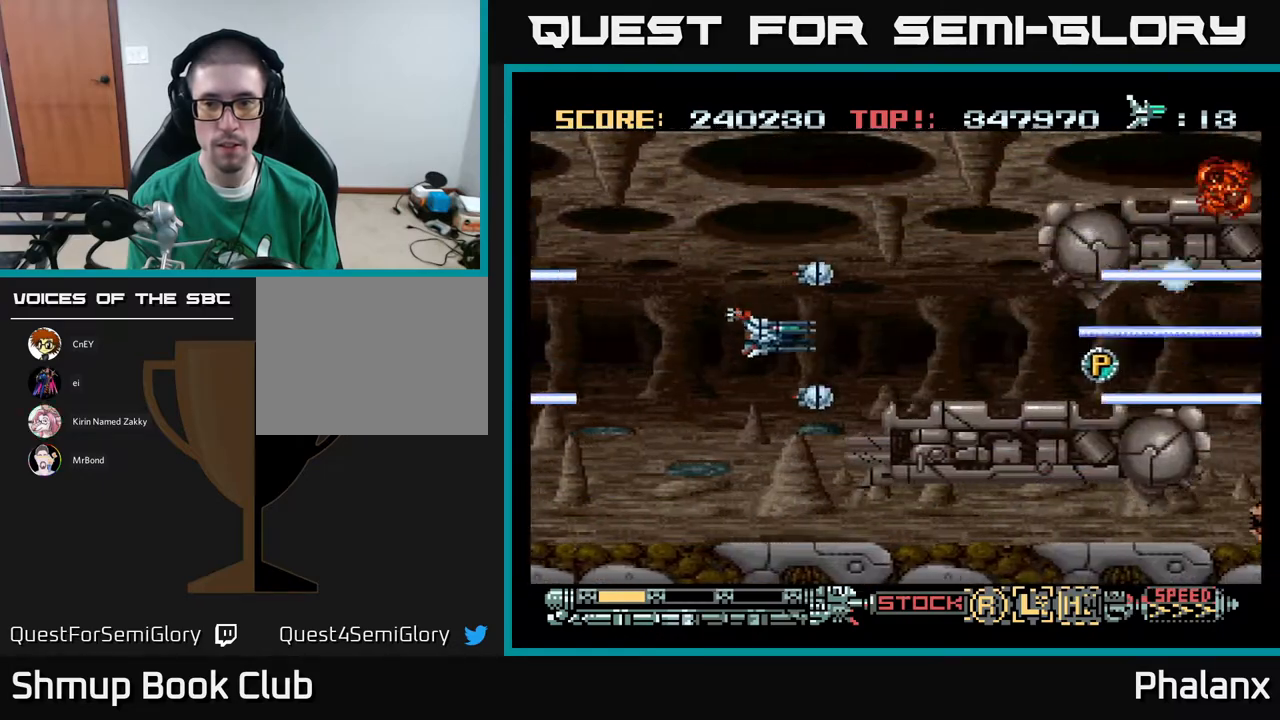
{"buttons": ["A"], "right_stick": "center", "events": [[17, "DPAD_UP", "down"], [100, "DPAD_LEFT", "up"], [133, "DPAD_UP", "up"], [333, "DPAD_DOWN", "down"], [350, "DPAD_RIGHT", "down"], [417, "DPAD_RIGHT", "up"], [467, "DPAD_DOWN", "up"]]}
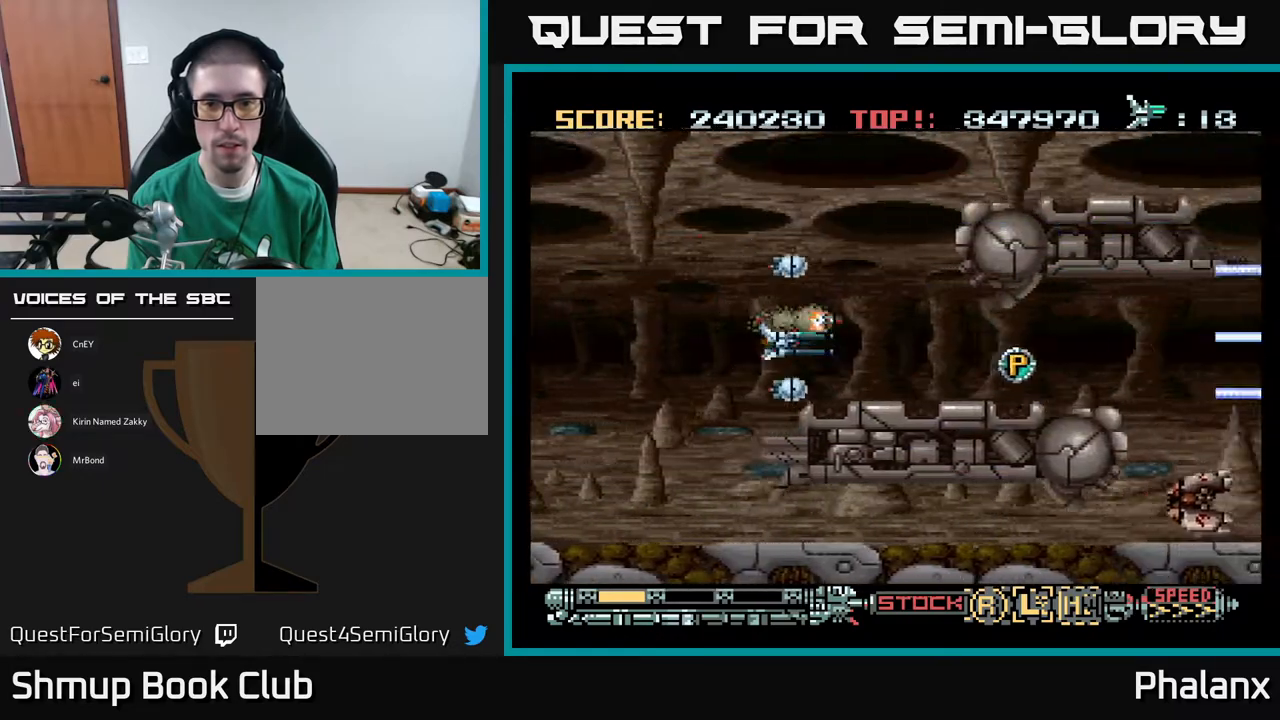
{"buttons": ["A"], "right_stick": "center", "events": [[150, "DPAD_RIGHT", "down"], [450, "DPAD_RIGHT", "up"]]}